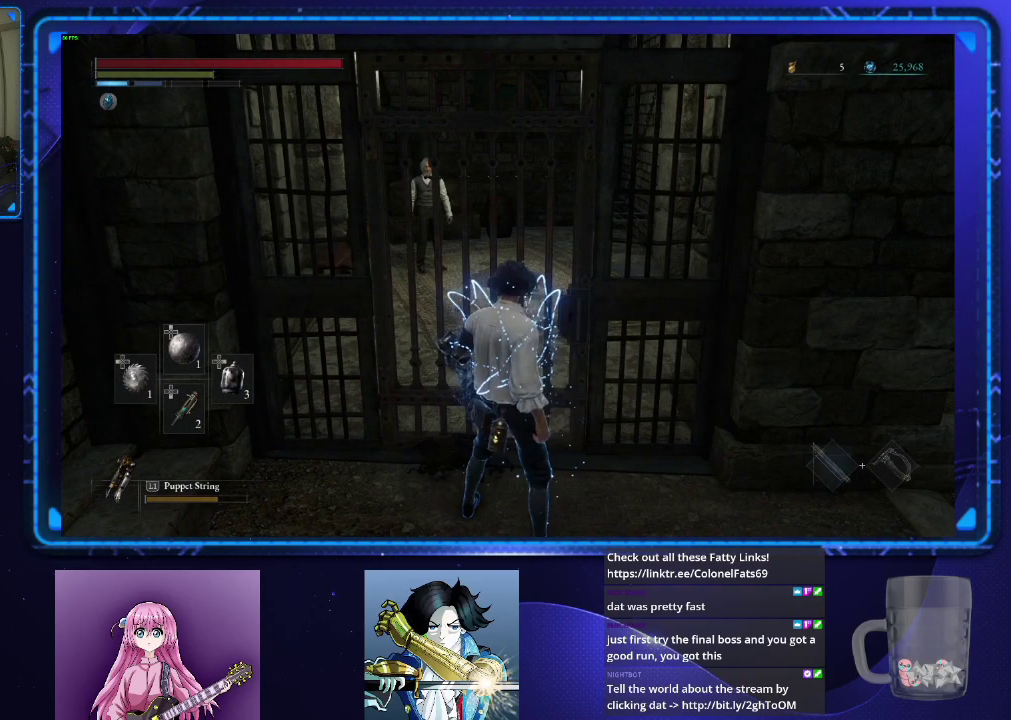
Gameplay with a controller (PlayStation layout); each line is a JSON object with the inputs held at the frame after it. "events" lists button and stick changes between this image and that frame as [ms after this image, input, new state], when the widget could be followed in between.
{"buttons": ["CROSS"], "left_stick": "center", "right_stick": "center", "events": [[66, "DPAD_DOWN", "up"], [150, "DPAD_DOWN", "down"], [250, "DPAD_DOWN", "up"], [333, "DPAD_DOWN", "down"], [467, "DPAD_DOWN", "up"]]}
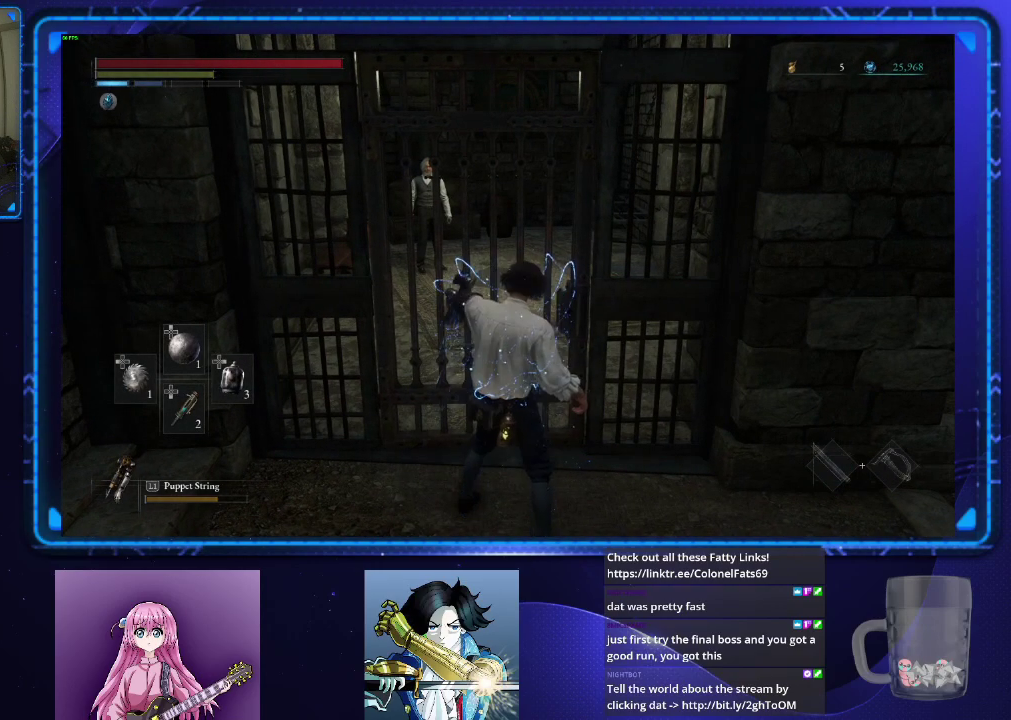
{"buttons": ["CROSS"], "left_stick": "center", "right_stick": "center", "events": [[184, "DPAD_DOWN", "down"], [284, "DPAD_DOWN", "up"], [367, "DPAD_DOWN", "down"], [484, "DPAD_DOWN", "up"]]}
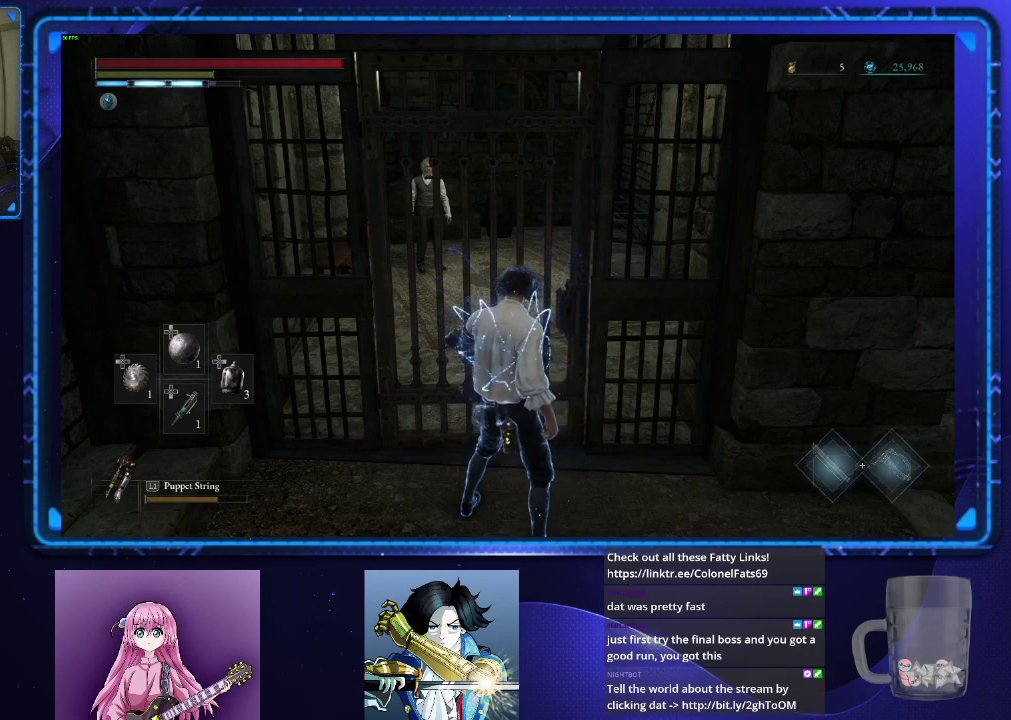
{"buttons": ["CROSS"], "left_stick": "center", "right_stick": "center", "events": [[83, "DPAD_DOWN", "down"], [150, "DPAD_DOWN", "up"], [250, "DPAD_DOWN", "down"], [317, "DPAD_DOWN", "up"], [400, "DPAD_DOWN", "down"], [500, "DPAD_DOWN", "up"]]}
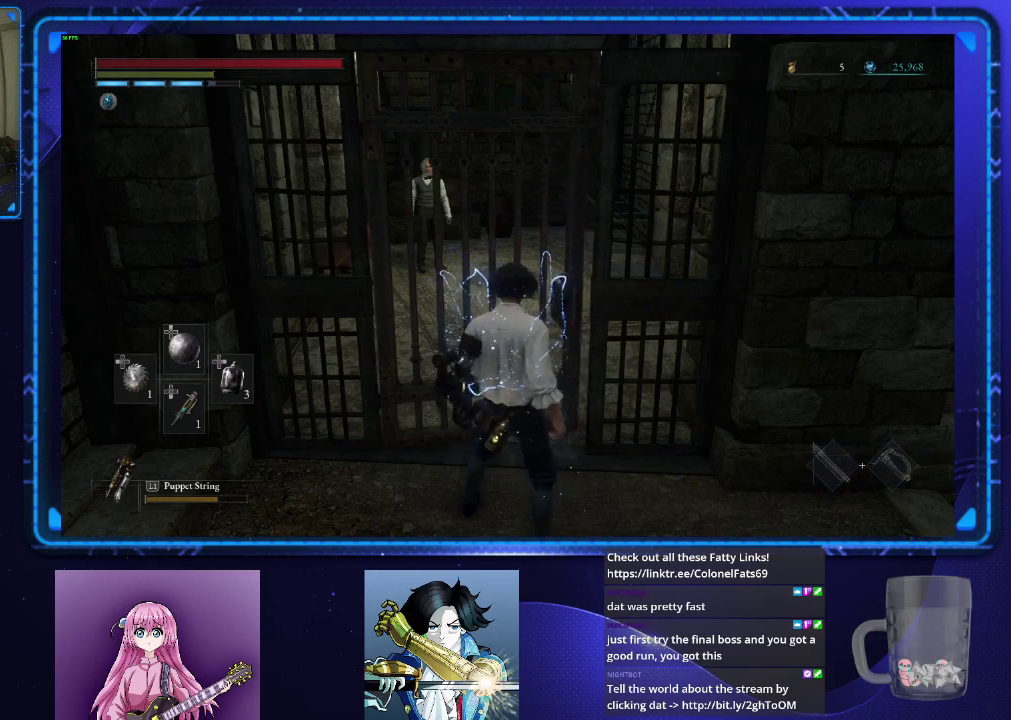
{"buttons": [], "left_stick": "up", "right_stick": "center", "events": [[284, "CROSS", "up"], [351, "left_stick", "up"]]}
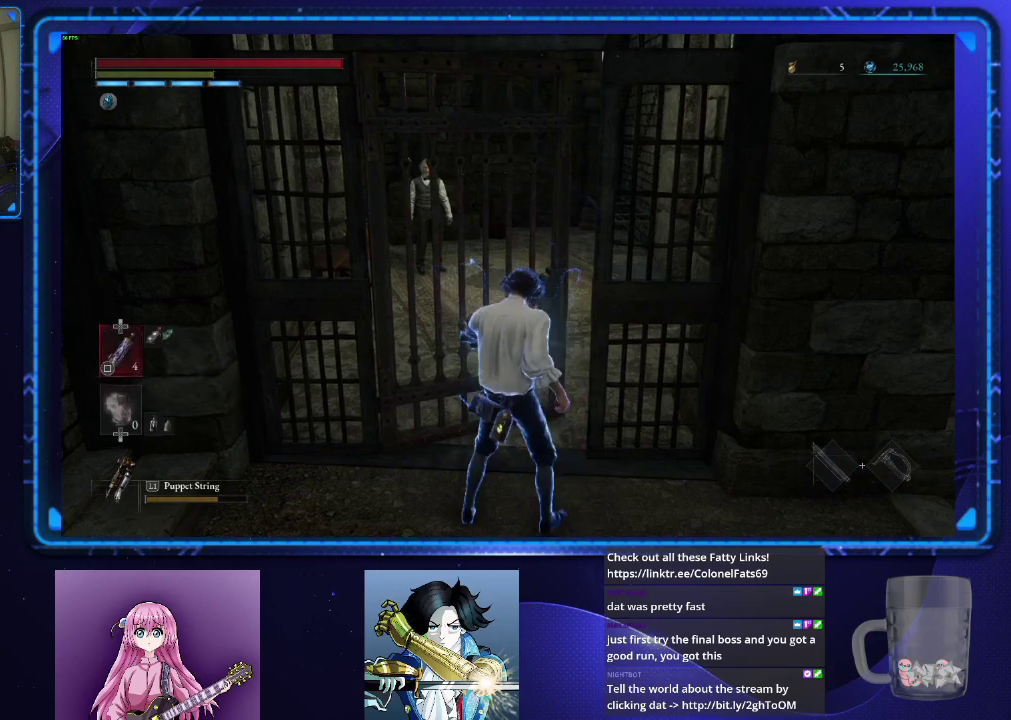
{"buttons": ["CIRCLE"], "left_stick": "up", "right_stick": "center", "events": [[117, "CIRCLE", "down"]]}
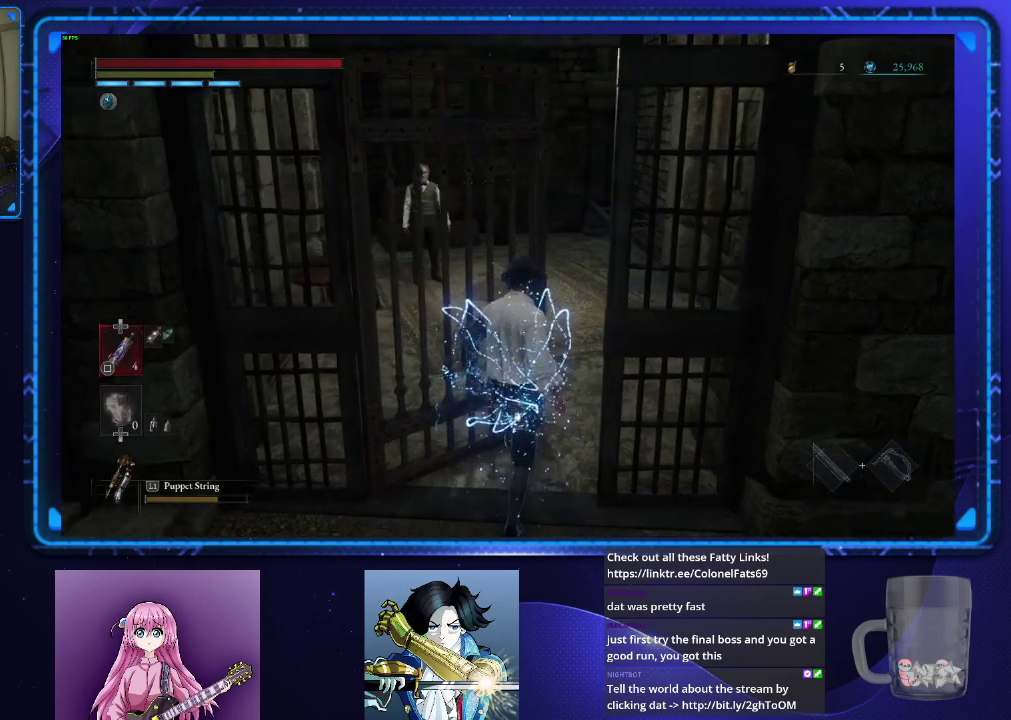
{"buttons": ["CIRCLE"], "left_stick": "up-left", "right_stick": "center", "events": [[401, "CROSS", "down"], [401, "left_stick", "up-left"], [484, "CROSS", "up"]]}
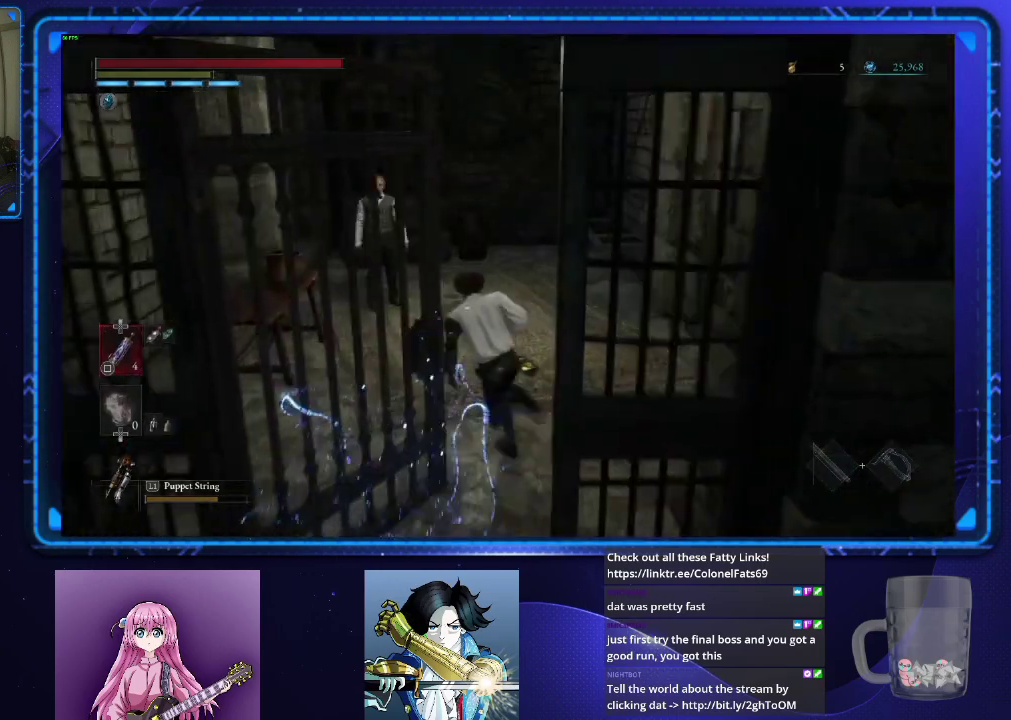
{"buttons": [], "left_stick": "up", "right_stick": "center", "events": [[33, "left_stick", "center"], [50, "CROSS", "down"], [83, "left_stick", "up-left"], [133, "left_stick", "center"], [167, "CROSS", "up"], [217, "CROSS", "down"], [283, "left_stick", "up-left"], [300, "CROSS", "up"], [333, "left_stick", "up"], [367, "CROSS", "down"], [383, "CIRCLE", "up"], [467, "CROSS", "up"]]}
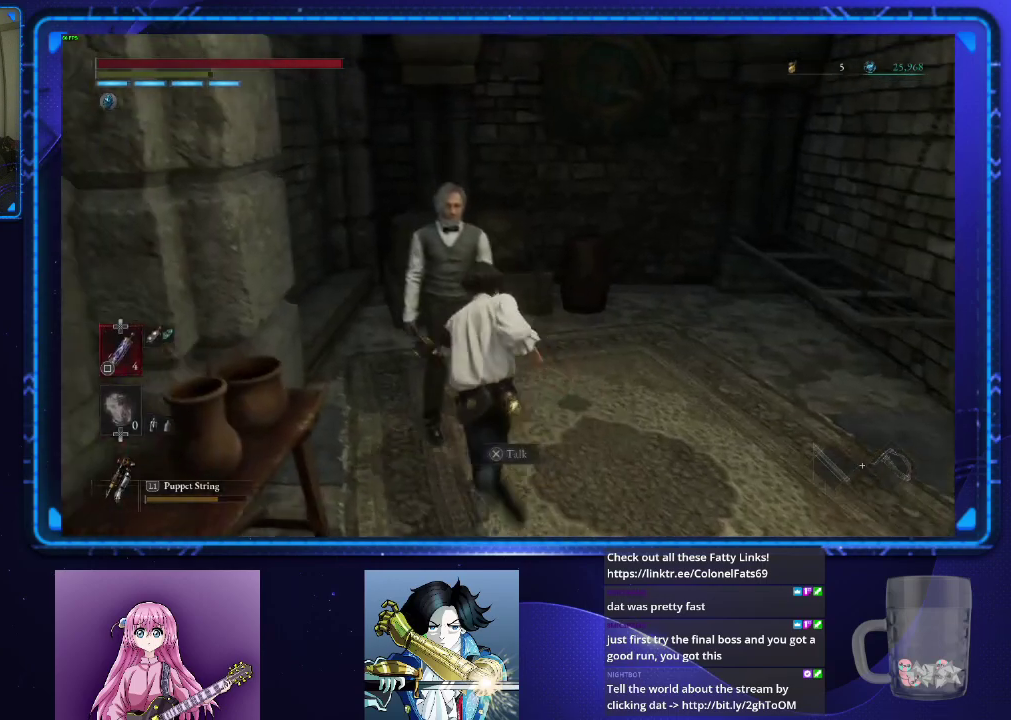
{"buttons": [], "left_stick": "center", "right_stick": "center", "events": [[34, "CROSS", "down"], [34, "left_stick", "center"], [84, "CROSS", "up"], [301, "CROSS", "down"], [351, "CROSS", "up"]]}
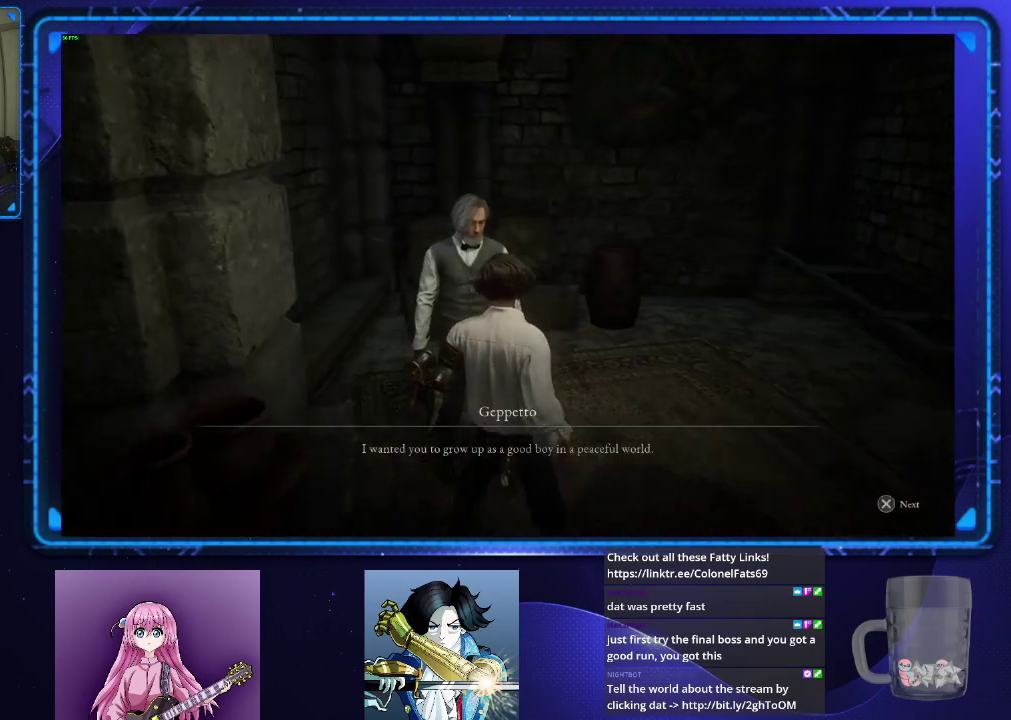
{"buttons": ["CROSS"], "left_stick": "center", "right_stick": "center", "events": [[467, "CROSS", "down"]]}
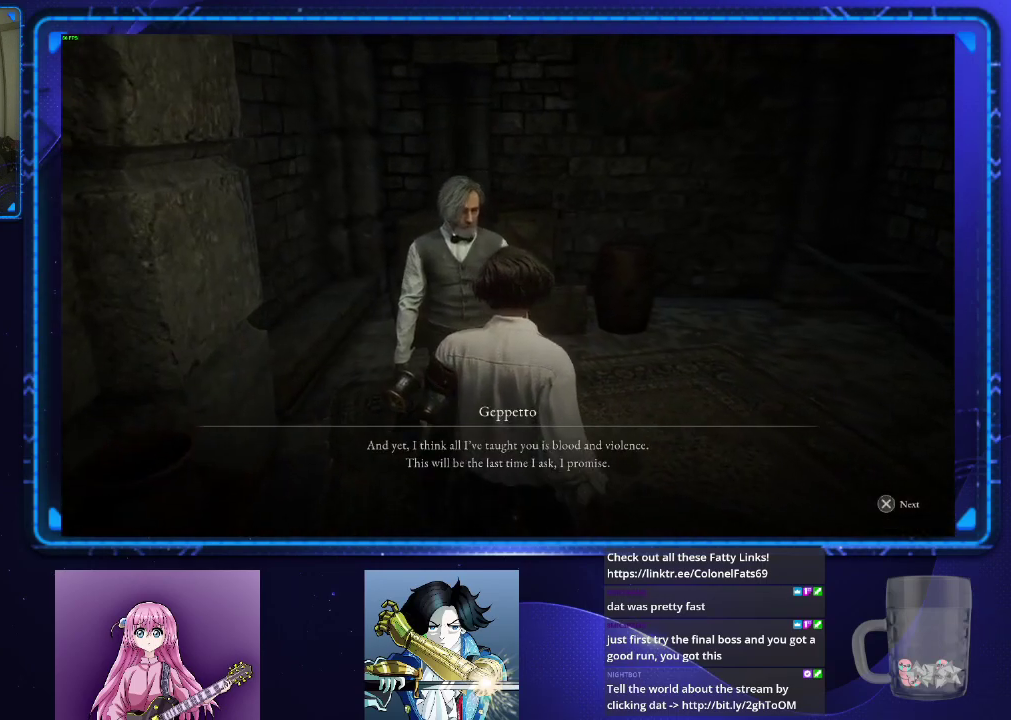
{"buttons": [], "left_stick": "center", "right_stick": "center", "events": [[17, "CROSS", "up"], [100, "CROSS", "down"], [167, "CROSS", "up"], [367, "CROSS", "down"], [417, "CROSS", "up"]]}
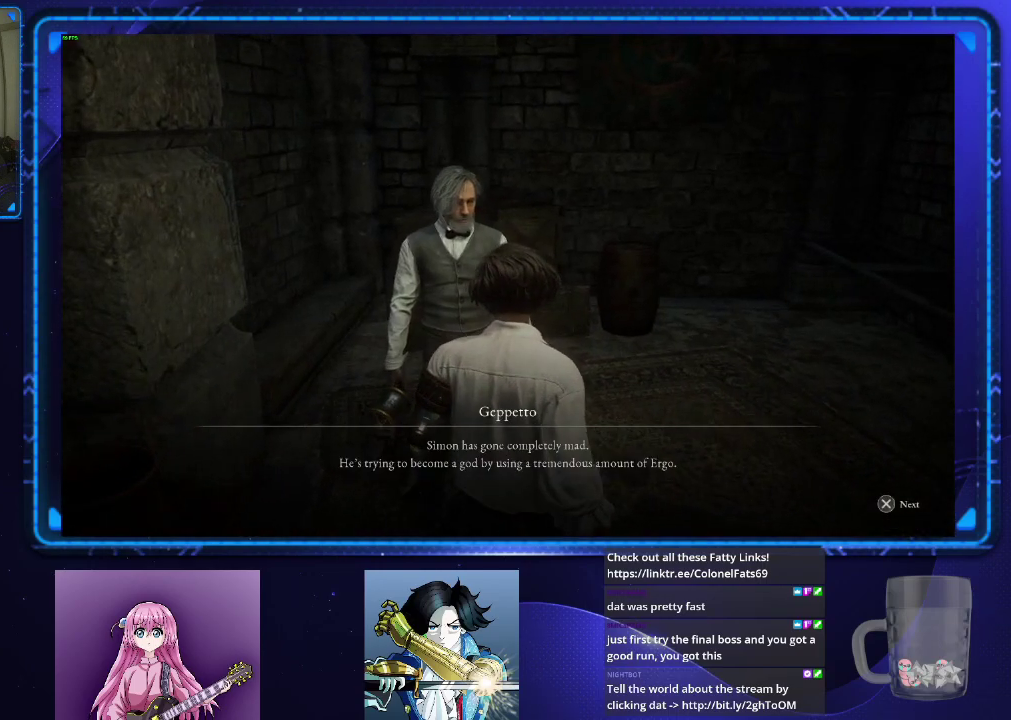
{"buttons": ["CROSS"], "left_stick": "center", "right_stick": "center", "events": [[16, "CROSS", "down"], [66, "CROSS", "up"], [167, "CROSS", "down"], [217, "CROSS", "up"], [283, "CROSS", "down"], [383, "CROSS", "up"], [434, "CROSS", "down"]]}
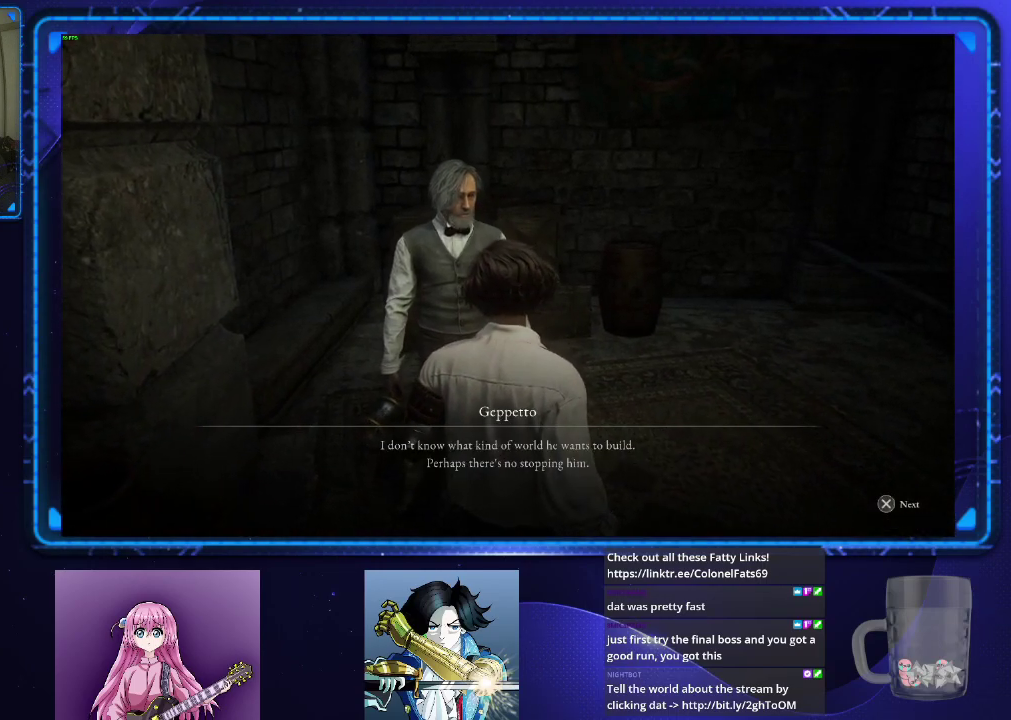
{"buttons": [], "left_stick": "center", "right_stick": "center", "events": [[17, "CROSS", "up"], [84, "CROSS", "down"], [167, "CROSS", "up"], [217, "CROSS", "down"], [317, "CROSS", "up"], [384, "CROSS", "down"], [451, "CROSS", "up"]]}
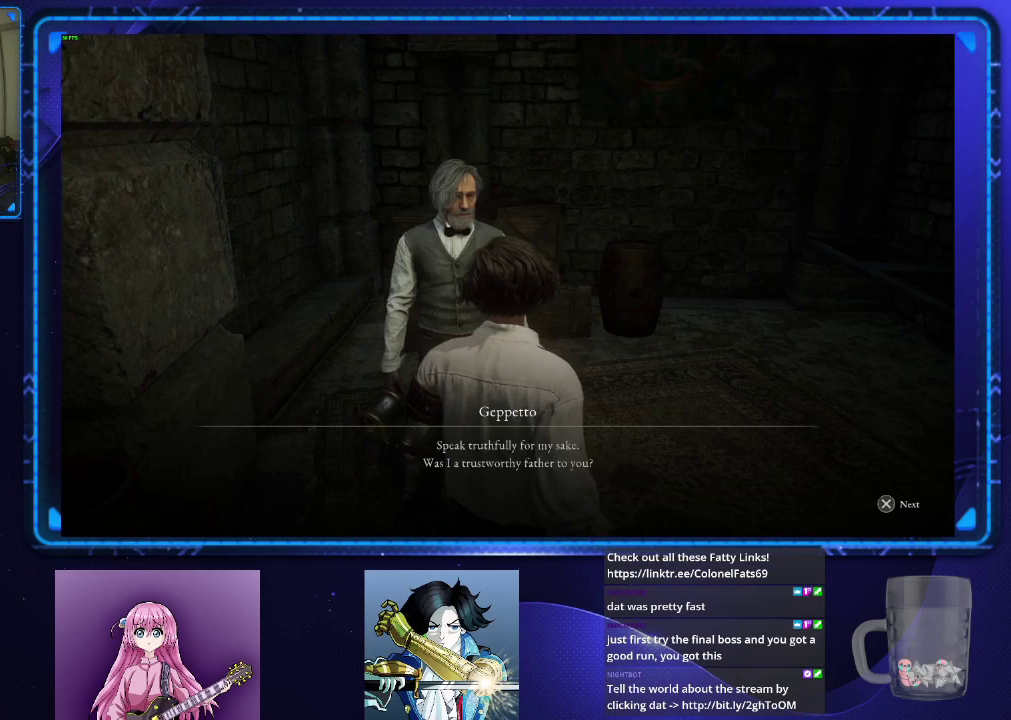
{"buttons": [], "left_stick": "center", "right_stick": "center", "events": [[33, "CROSS", "down"], [100, "CROSS", "up"], [233, "CROSS", "down"], [283, "CROSS", "up"], [383, "CROSS", "down"], [450, "CROSS", "up"]]}
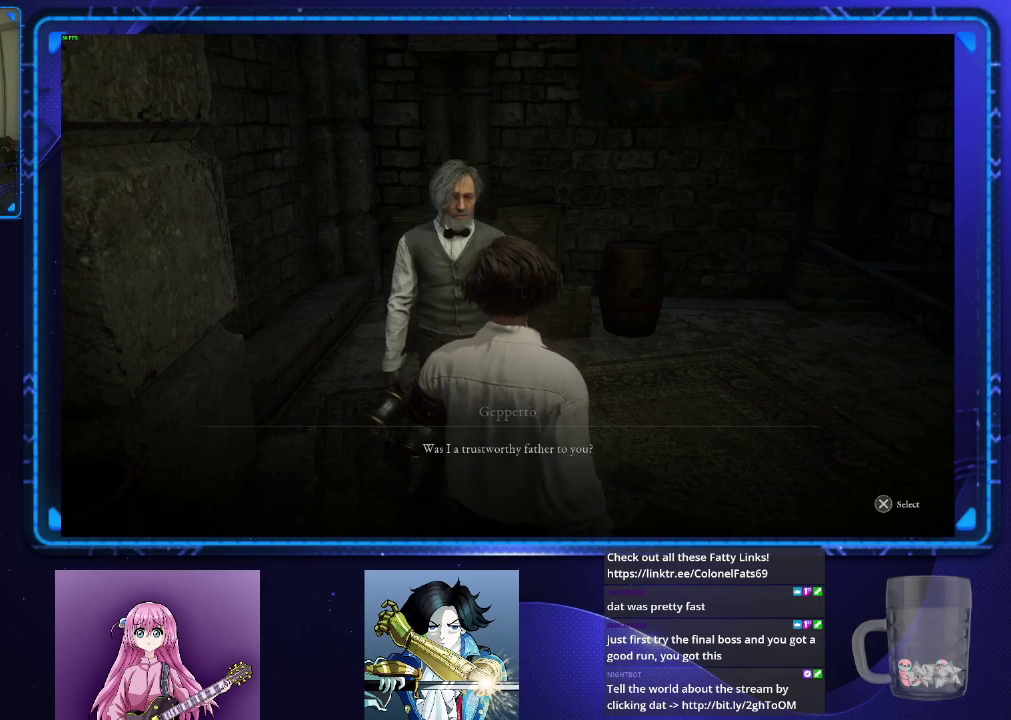
{"buttons": [], "left_stick": "center", "right_stick": "center", "events": []}
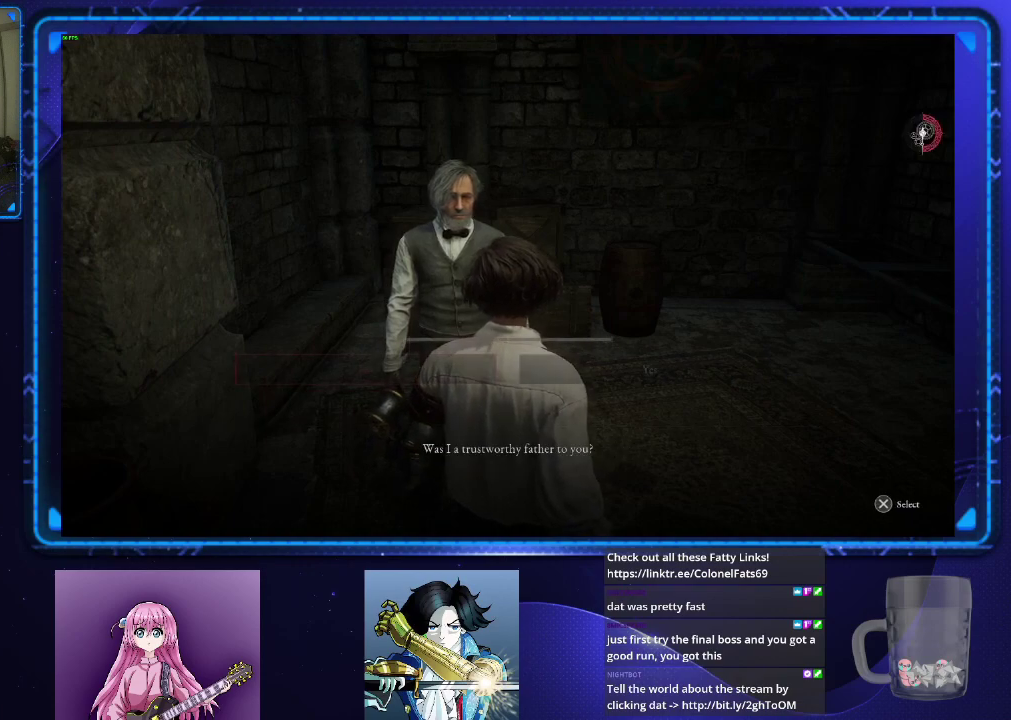
{"buttons": [], "left_stick": "center", "right_stick": "center", "events": [[434, "DPAD_RIGHT", "down"], [500, "DPAD_RIGHT", "up"]]}
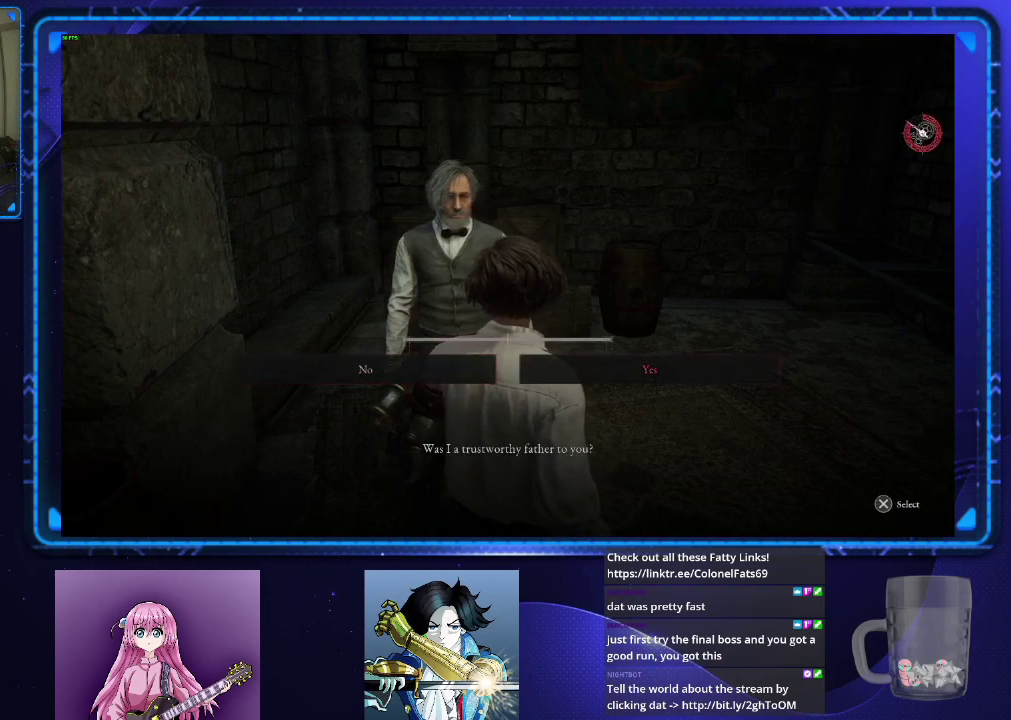
{"buttons": ["CROSS"], "left_stick": "center", "right_stick": "center", "events": [[150, "CROSS", "down"], [200, "CROSS", "up"], [301, "CROSS", "down"], [367, "CROSS", "up"], [434, "CROSS", "down"]]}
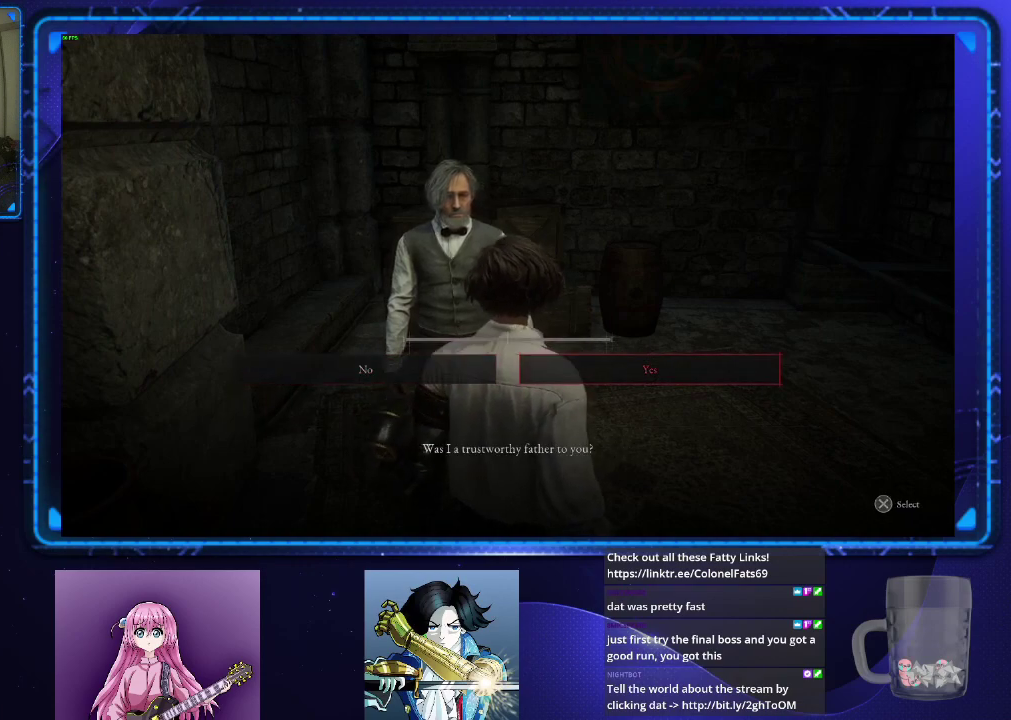
{"buttons": [], "left_stick": "center", "right_stick": "center", "events": [[16, "CROSS", "up"], [83, "CROSS", "down"], [167, "CROSS", "up"]]}
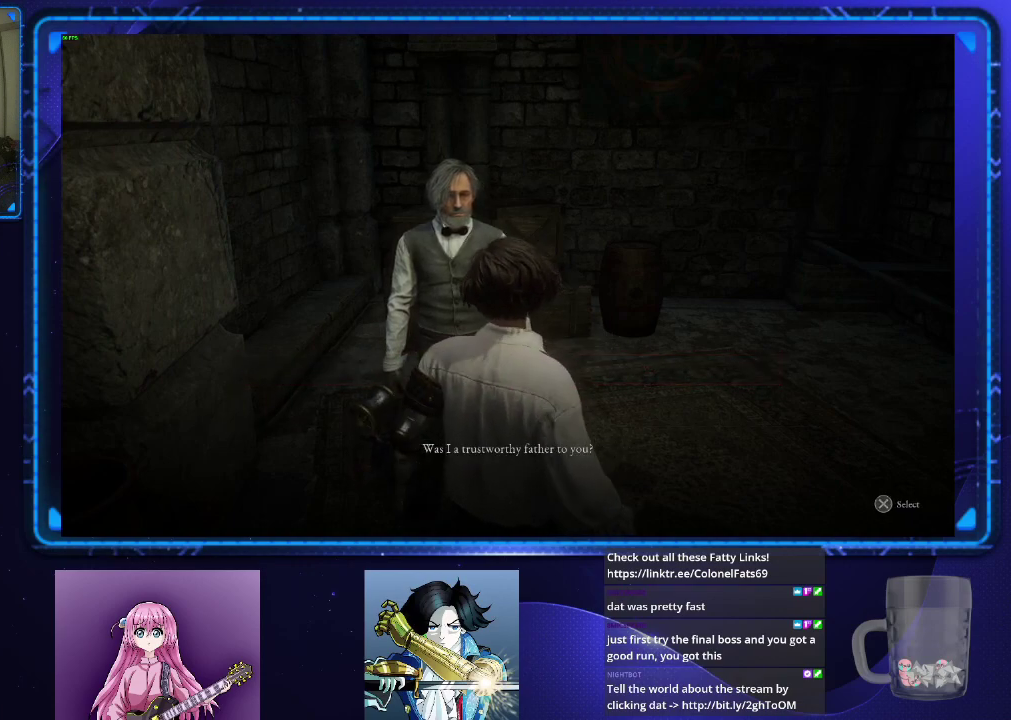
{"buttons": ["CROSS"], "left_stick": "center", "right_stick": "center", "events": [[167, "CROSS", "down"], [217, "CROSS", "up"], [317, "CROSS", "down"], [384, "CROSS", "up"], [451, "CROSS", "down"]]}
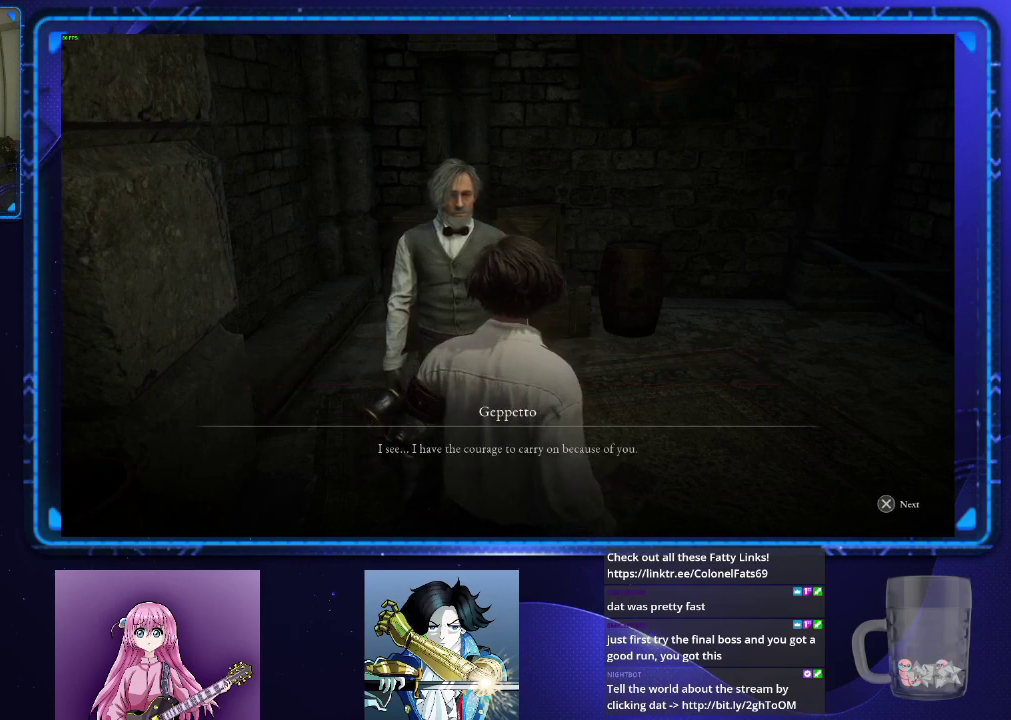
{"buttons": [], "left_stick": "center", "right_stick": "center", "events": [[50, "CROSS", "up"], [333, "CROSS", "down"], [417, "CROSS", "up"]]}
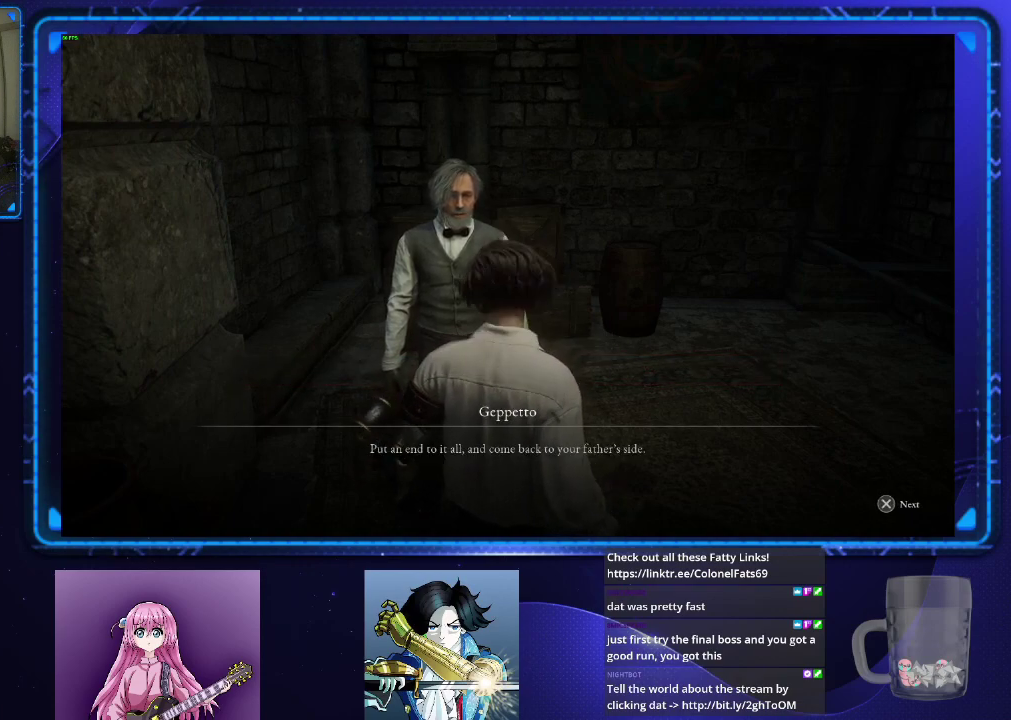
{"buttons": [], "left_stick": "center", "right_stick": "center", "events": [[284, "CROSS", "down"], [351, "CROSS", "up"]]}
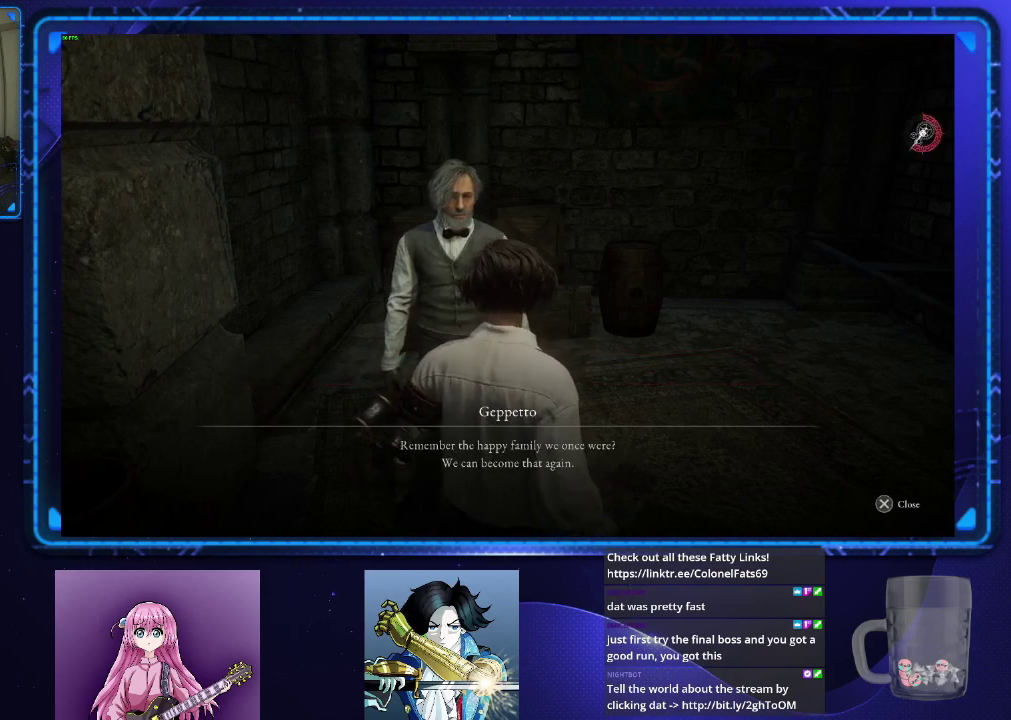
{"buttons": [], "left_stick": "down-right", "right_stick": "center", "events": [[16, "left_stick", "down"], [83, "CIRCLE", "down"], [283, "CIRCLE", "up"], [283, "left_stick", "down-right"], [400, "CROSS", "down"], [400, "left_stick", "down"], [467, "CROSS", "up"], [500, "left_stick", "down-right"]]}
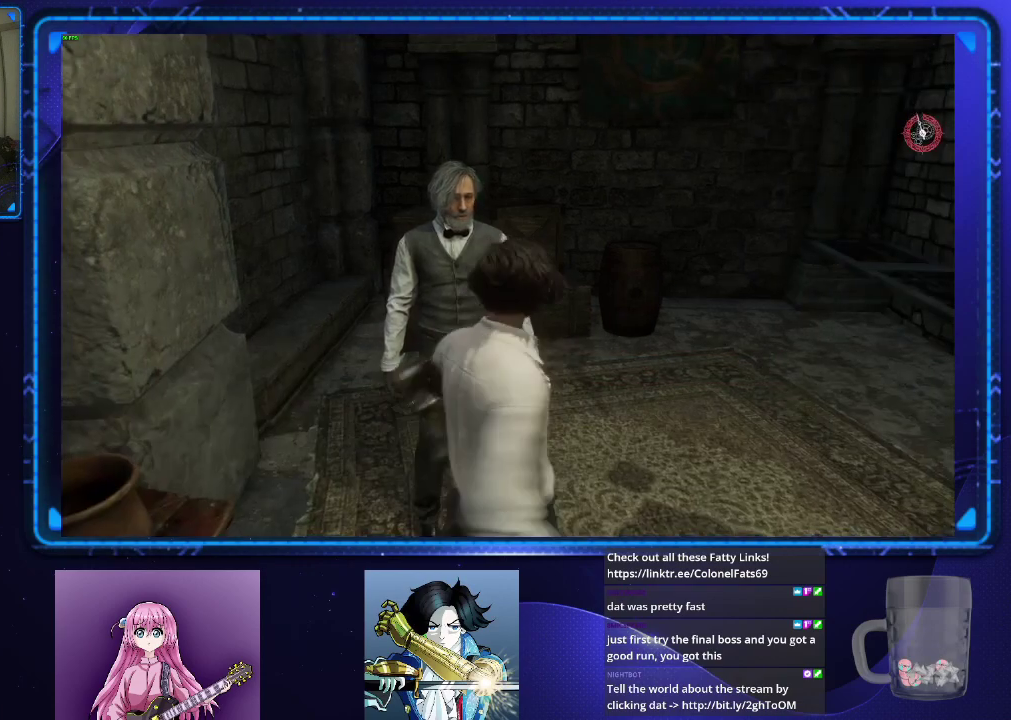
{"buttons": ["CIRCLE"], "left_stick": "right", "right_stick": "right", "events": [[117, "right_stick", "right"], [217, "CIRCLE", "down"], [451, "left_stick", "right"]]}
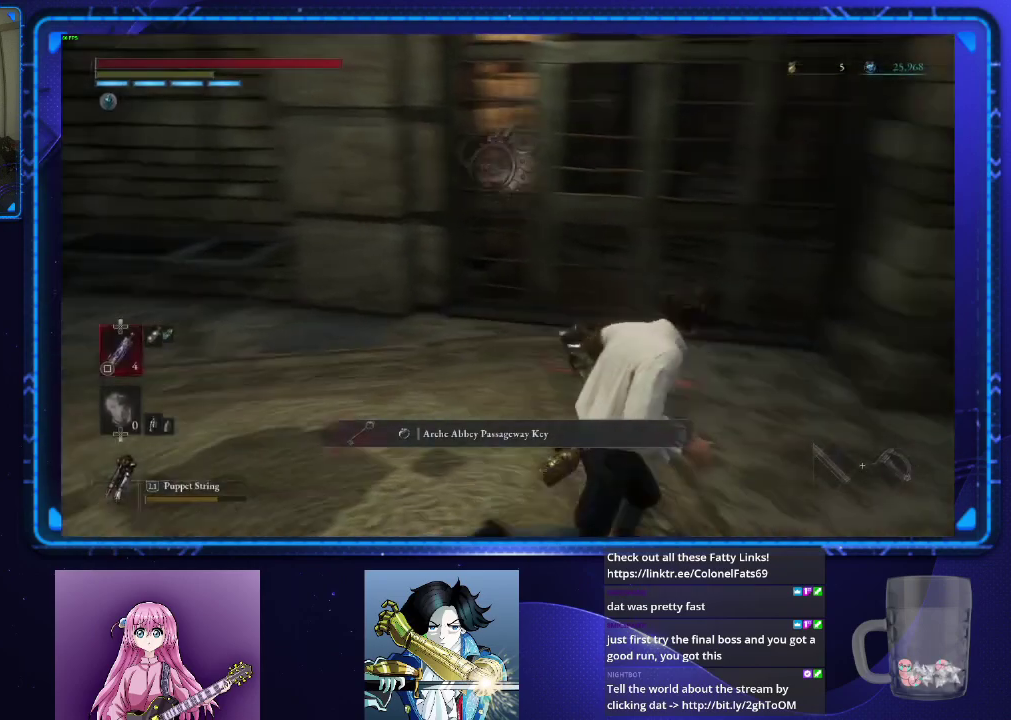
{"buttons": ["CIRCLE"], "left_stick": "up-right", "right_stick": "center", "events": [[66, "left_stick", "up-right"], [183, "right_stick", "center"]]}
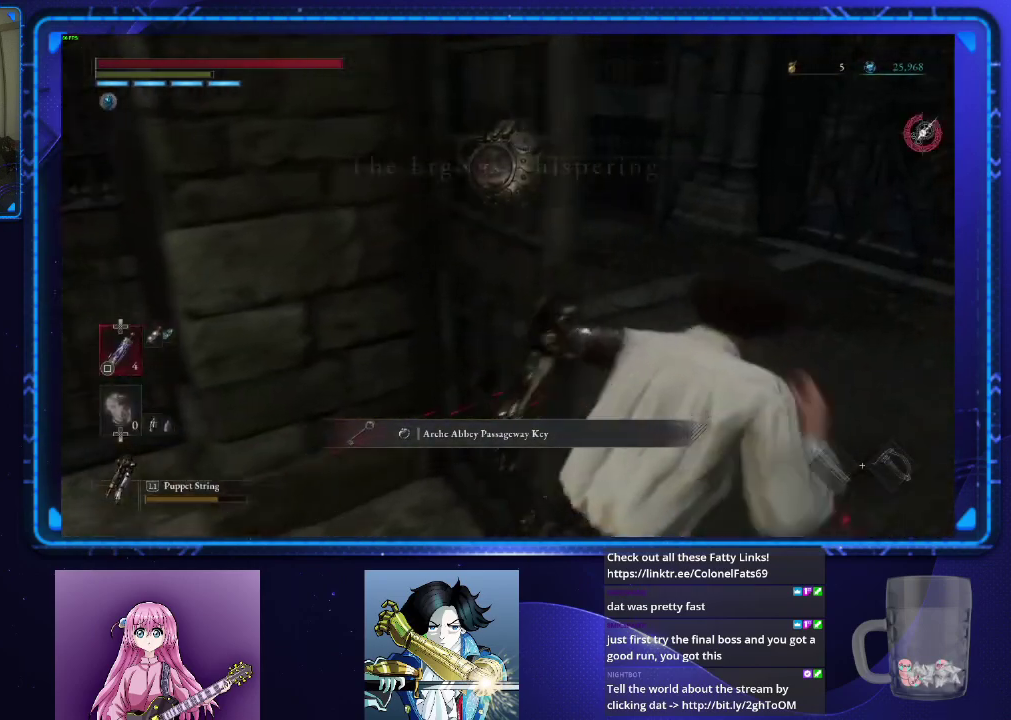
{"buttons": ["CIRCLE"], "left_stick": "up-right", "right_stick": "center"}
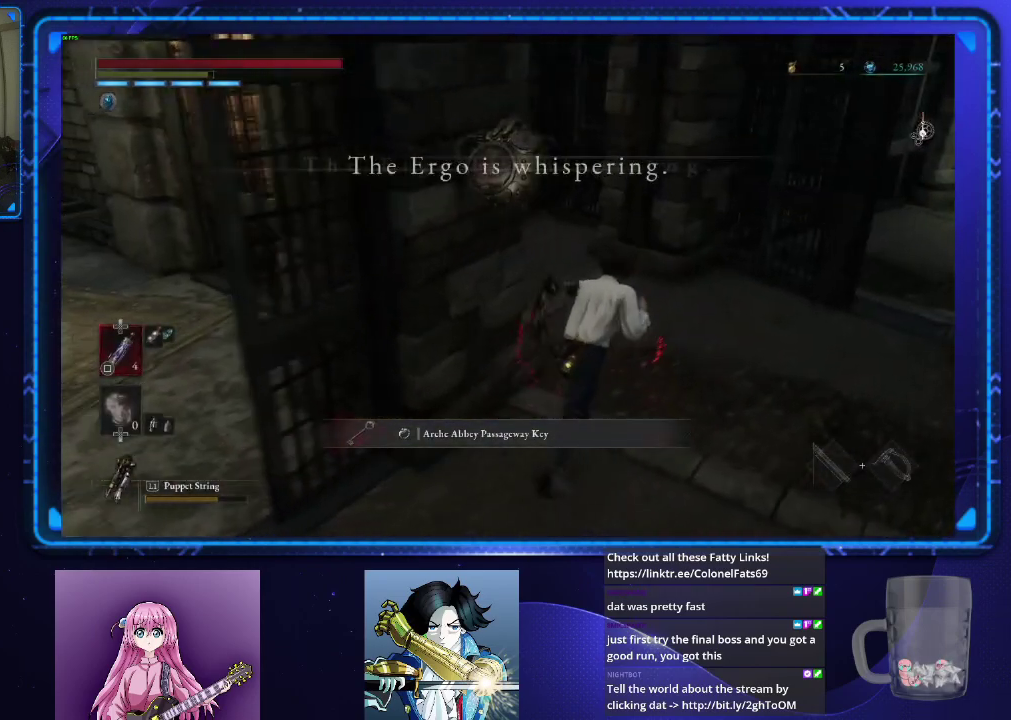
{"buttons": ["CIRCLE"], "left_stick": "up", "right_stick": "center", "events": [[83, "right_stick", "left"], [200, "left_stick", "up"], [333, "right_stick", "center"]]}
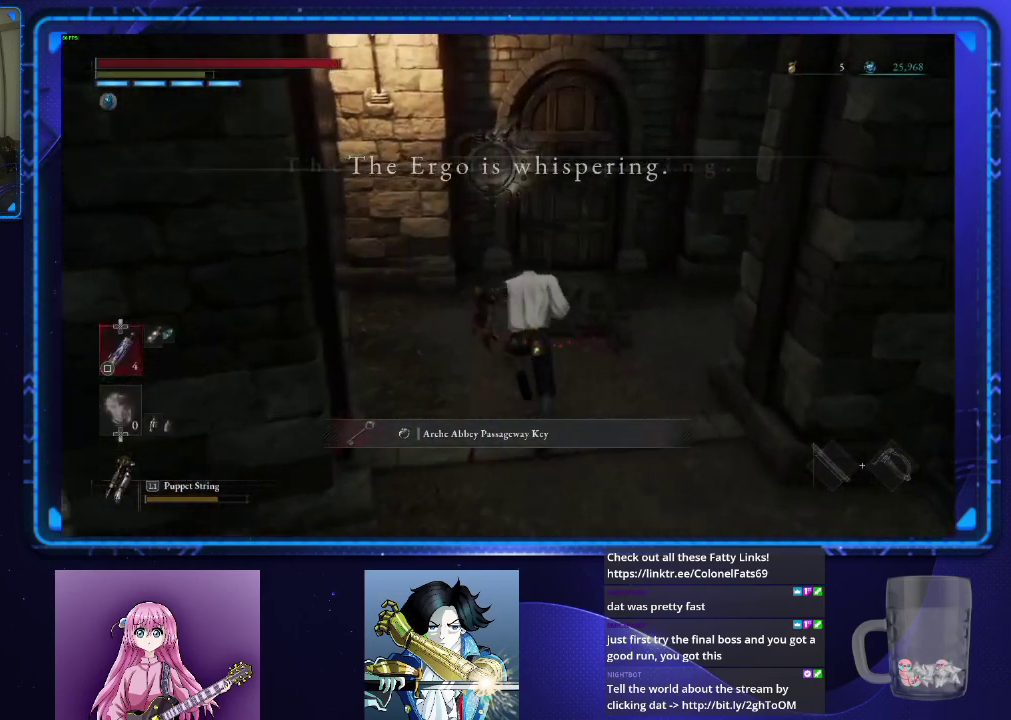
{"buttons": ["CROSS", "CIRCLE"], "left_stick": "up", "right_stick": "center", "events": [[34, "CROSS", "down"], [117, "CROSS", "up"], [184, "CROSS", "down"], [284, "CROSS", "up"], [367, "CROSS", "down"], [417, "CROSS", "up"], [501, "CROSS", "down"]]}
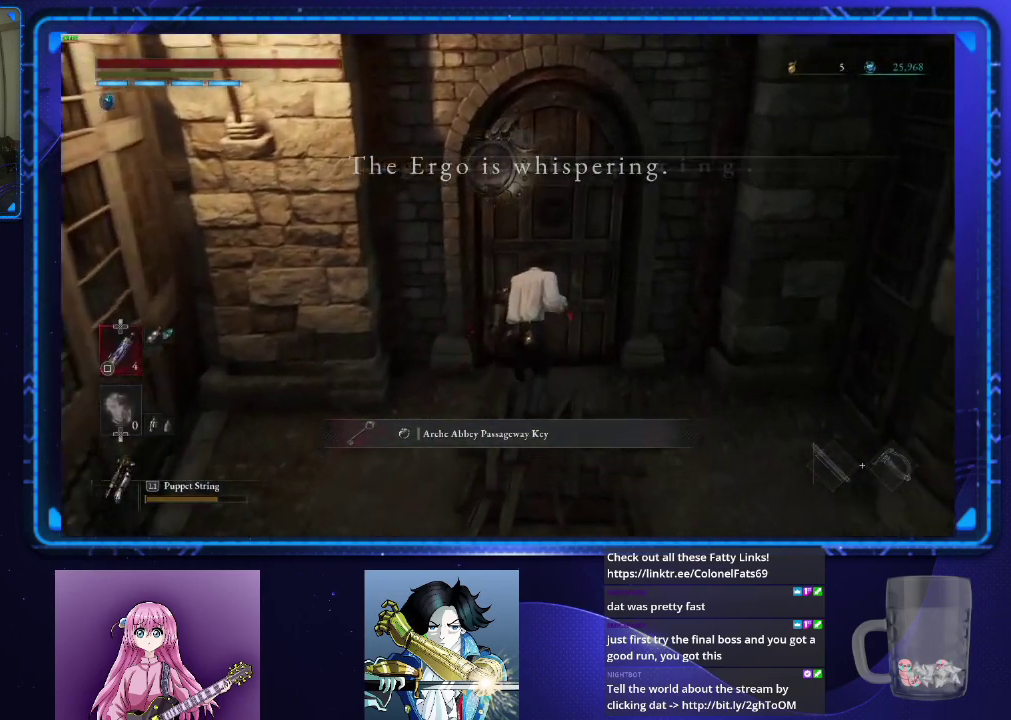
{"buttons": [], "left_stick": "center", "right_stick": "center", "events": [[33, "CIRCLE", "up"], [66, "CROSS", "up"], [133, "CROSS", "down"], [250, "CROSS", "up"], [250, "left_stick", "center"], [300, "CROSS", "down"], [383, "CROSS", "up"]]}
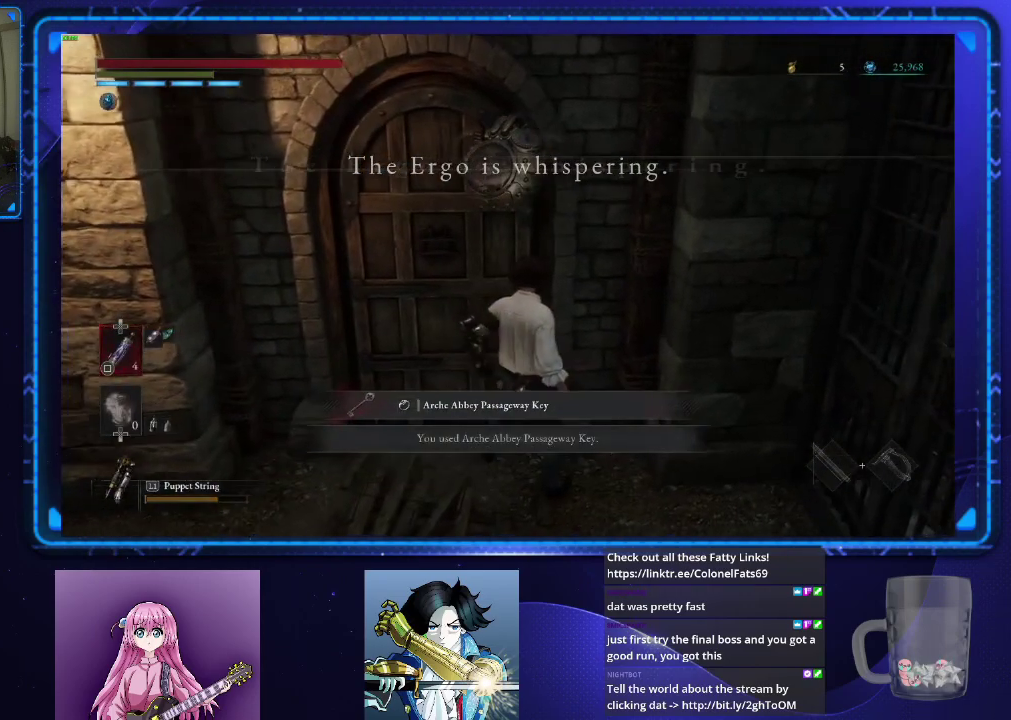
{"buttons": [], "left_stick": "center", "right_stick": "center", "events": []}
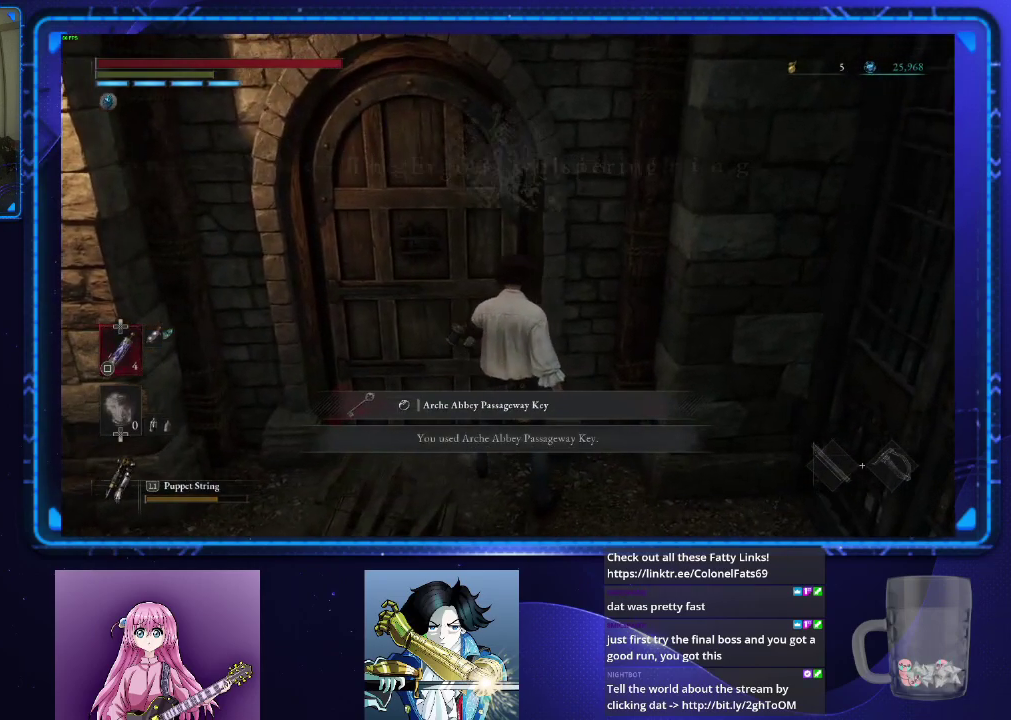
{"buttons": [], "left_stick": "center", "right_stick": "center", "events": []}